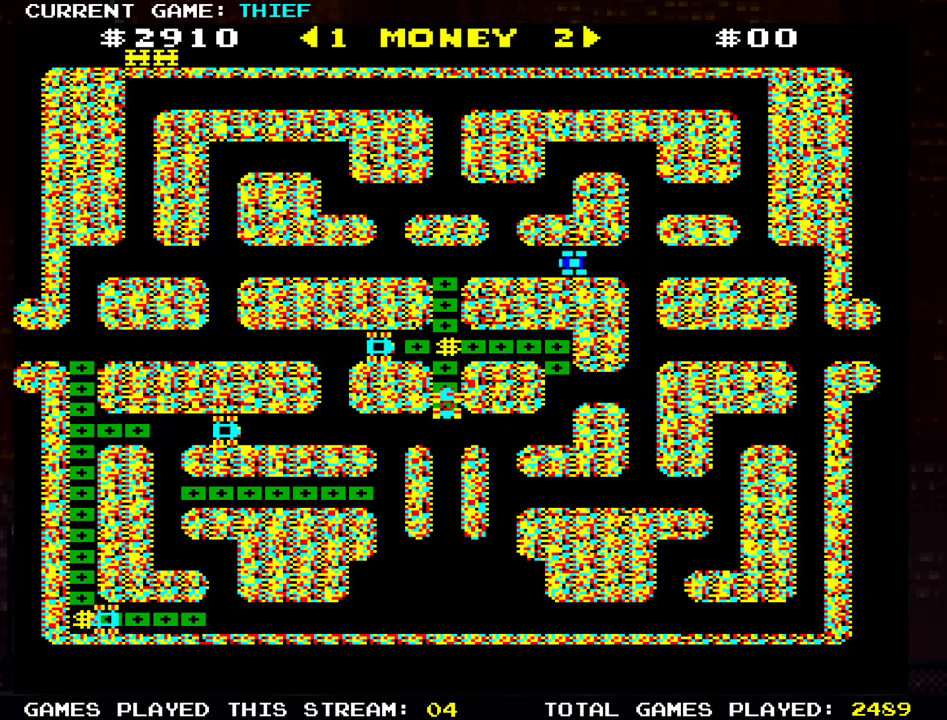
Gameplay with a controller (arcade stick); each line is a JSON object with the inputs held at the frame after it. "events" lists button and stick changes between this image and that frame as [ms after this image, input, new state], when the widget could be followed in between. Not read: L3 R3.
{"buttons": [], "left_stick": "center", "events": [[467, "left_stick", "center"]]}
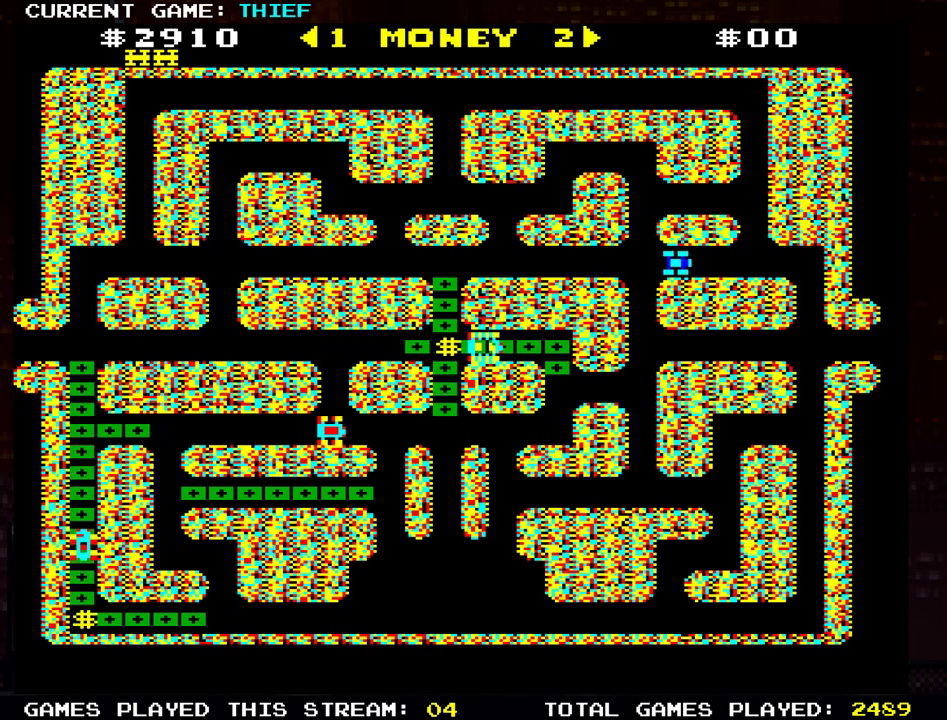
{"buttons": [], "left_stick": "center", "events": []}
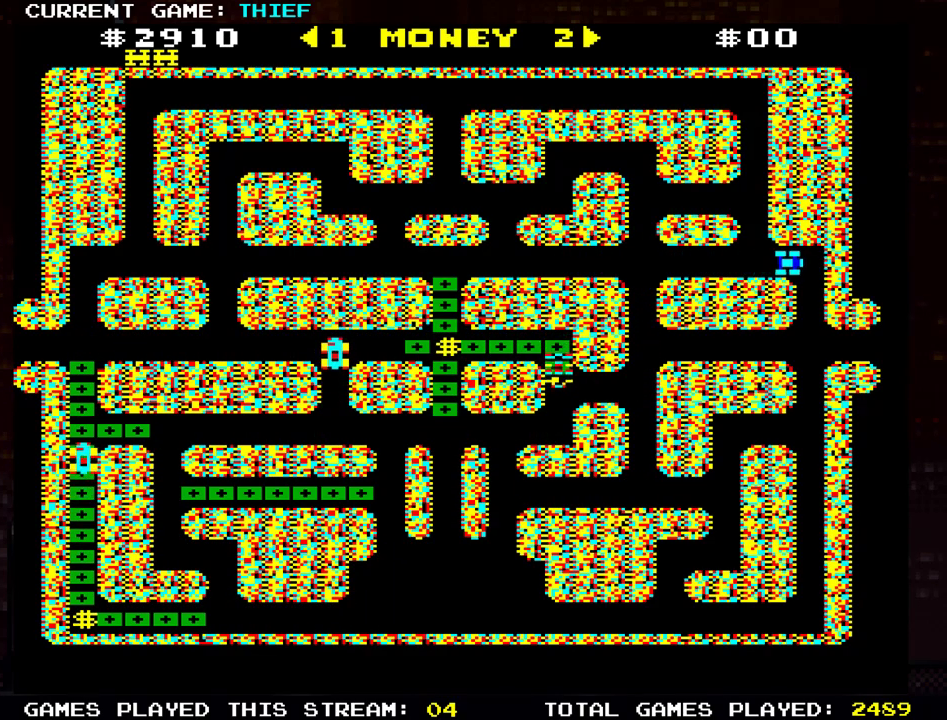
{"buttons": [], "left_stick": "center", "events": []}
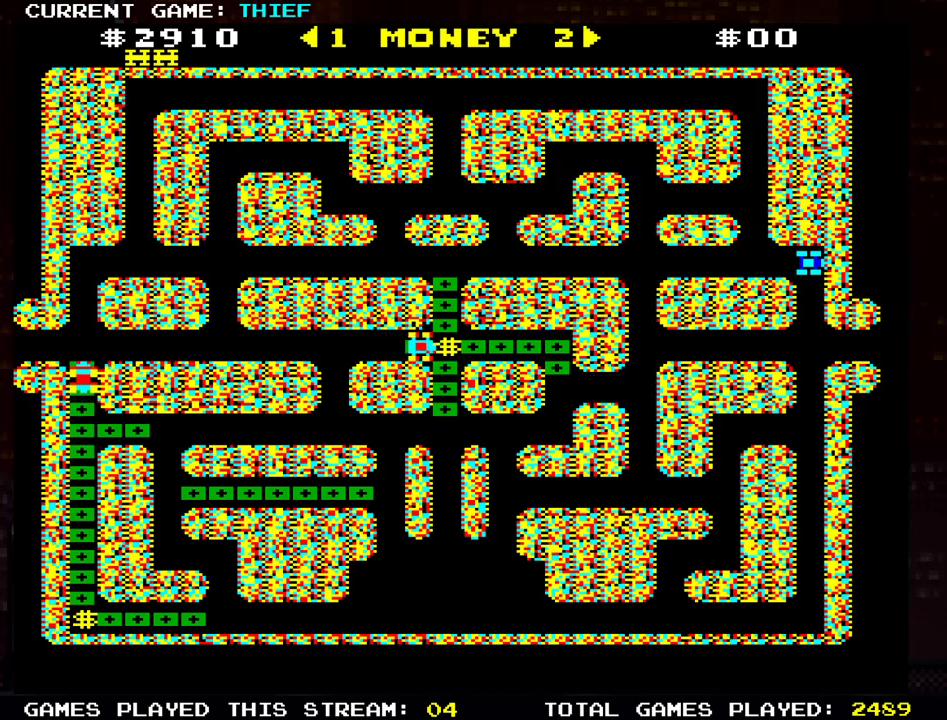
{"buttons": [], "left_stick": "center", "events": []}
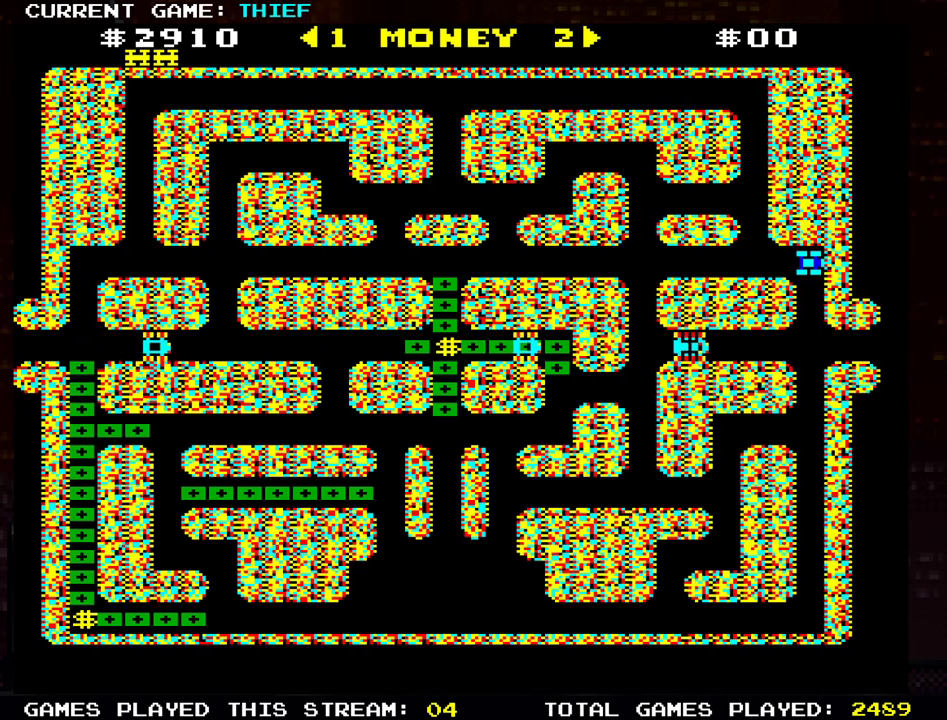
{"buttons": [], "left_stick": "left", "events": [[17, "left_stick", "down"], [151, "left_stick", "center"], [217, "left_stick", "up"], [417, "left_stick", "left"]]}
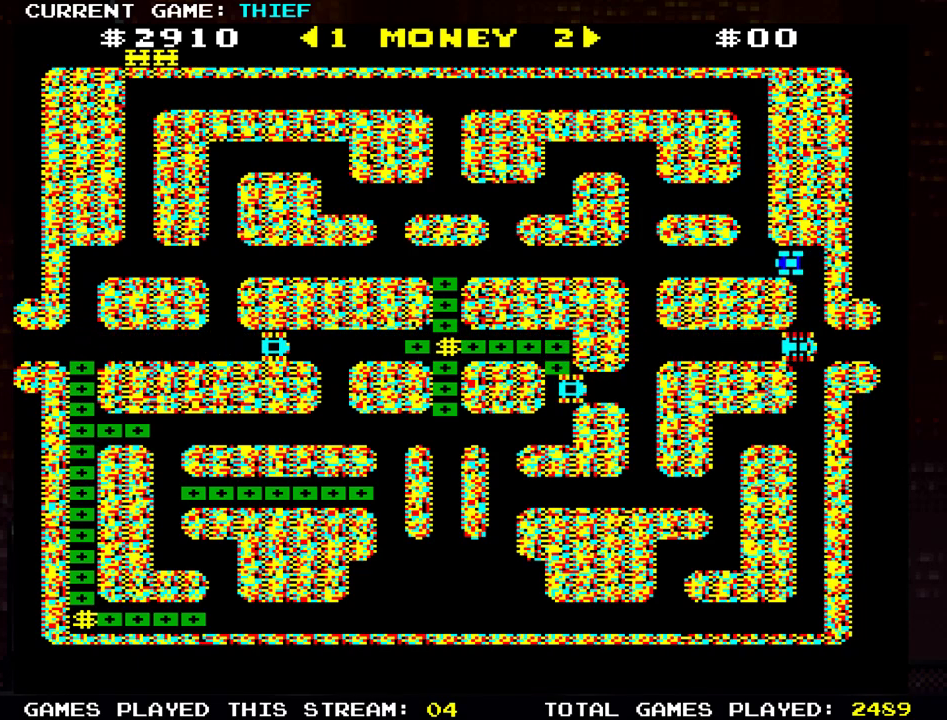
{"buttons": [], "left_stick": "center", "events": [[83, "left_stick", "center"]]}
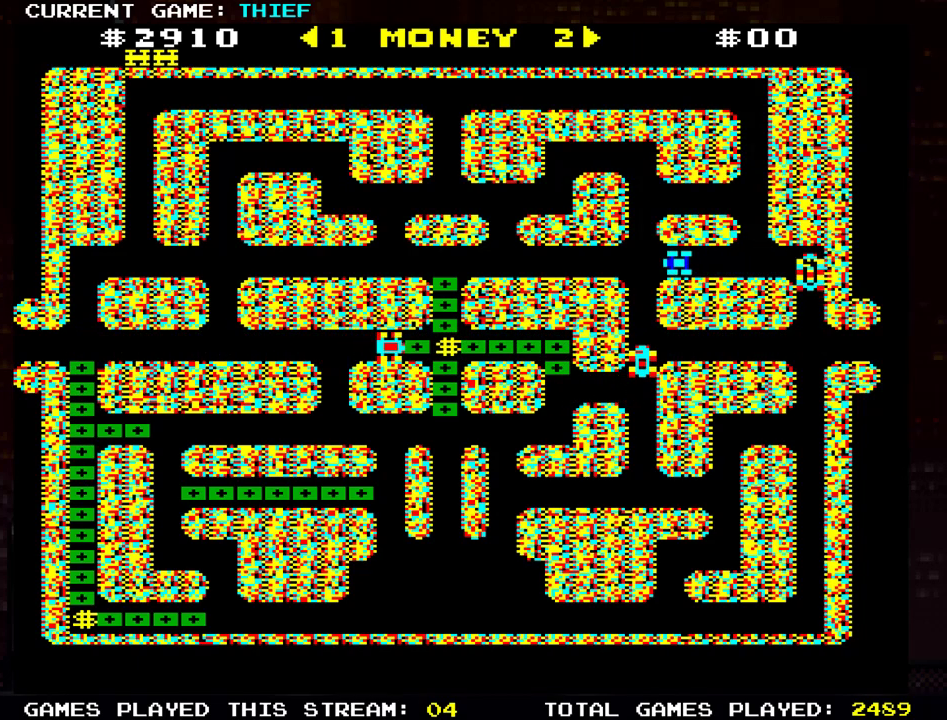
{"buttons": [], "left_stick": "center", "events": []}
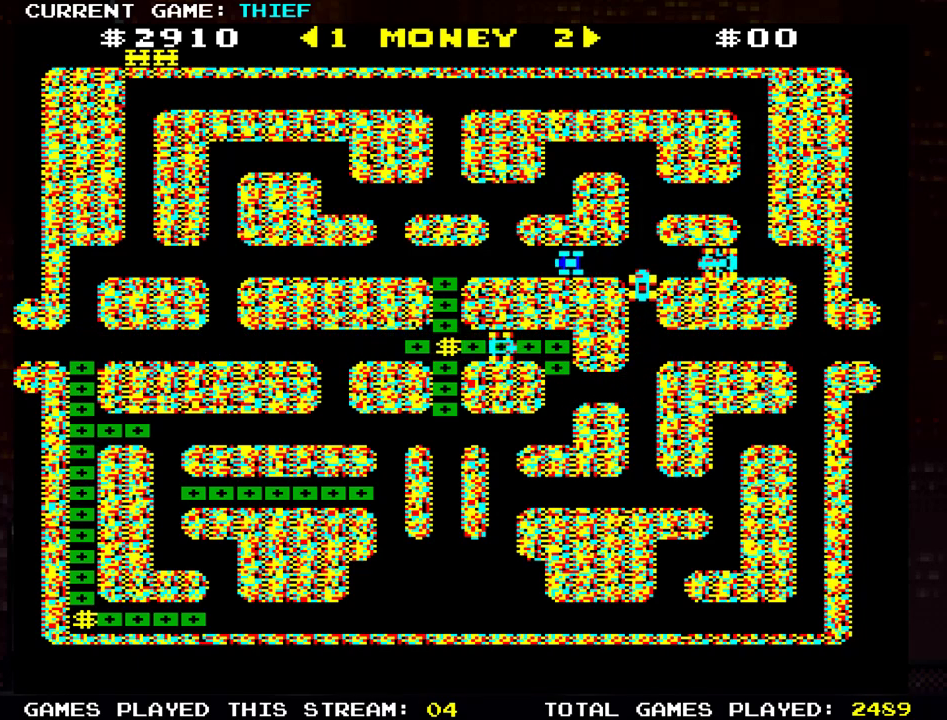
{"buttons": [], "left_stick": "down", "events": [[384, "left_stick", "down"]]}
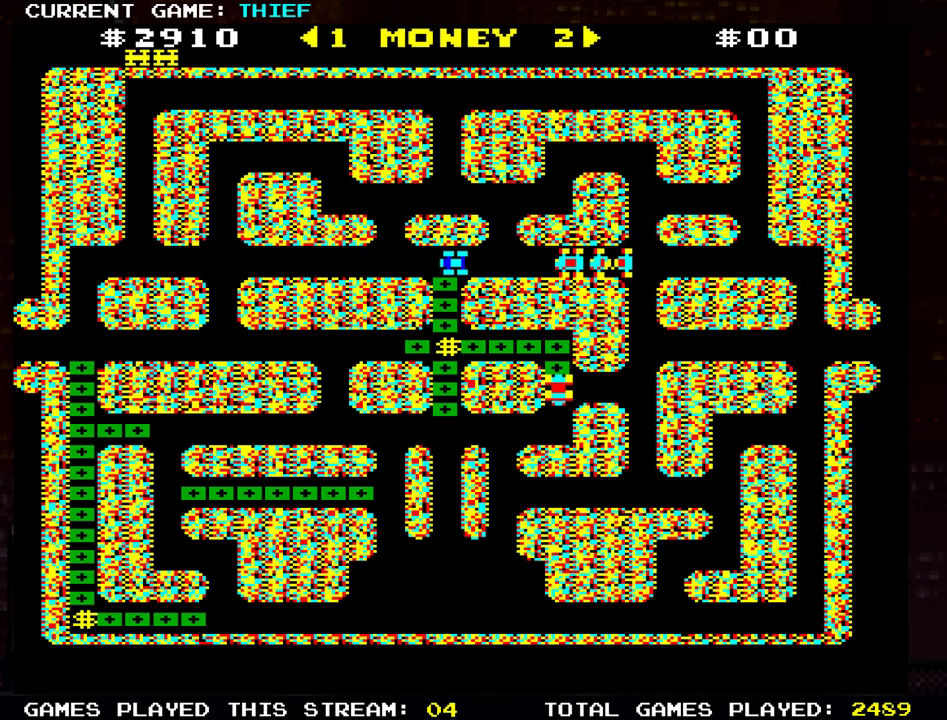
{"buttons": [], "left_stick": "center", "events": [[484, "left_stick", "center"]]}
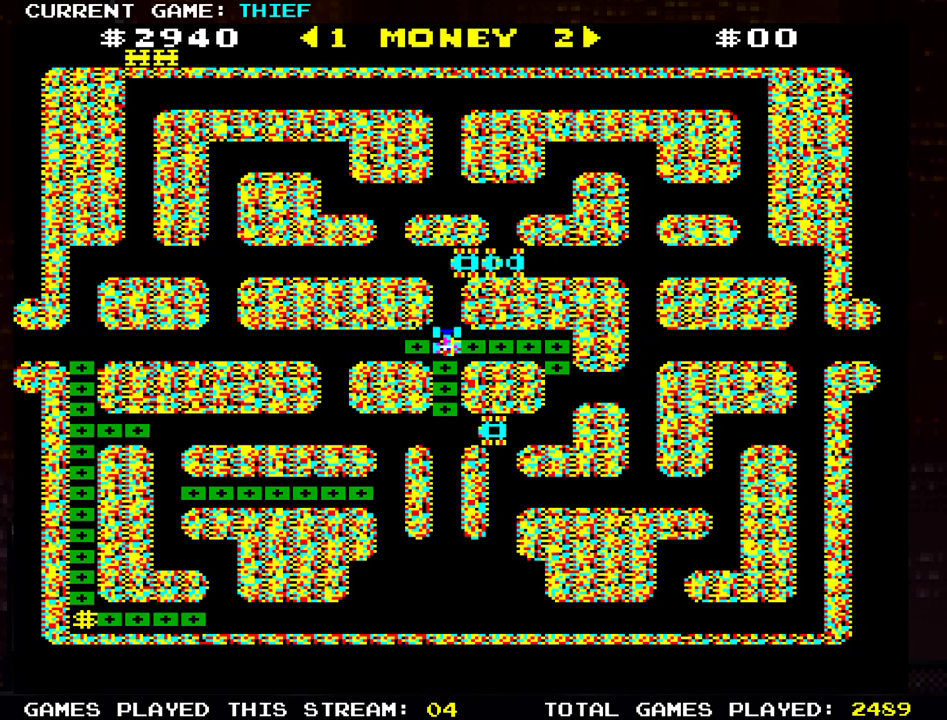
{"buttons": [], "left_stick": "center", "events": [[267, "left_stick", "up"], [484, "left_stick", "center"]]}
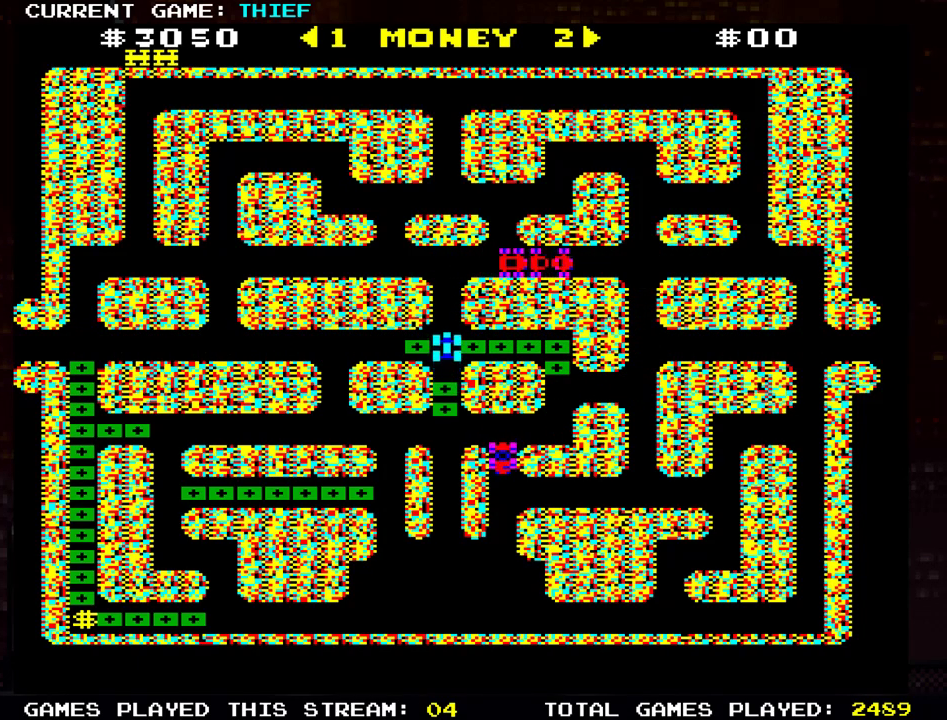
{"buttons": [], "left_stick": "down", "events": [[201, "left_stick", "down"]]}
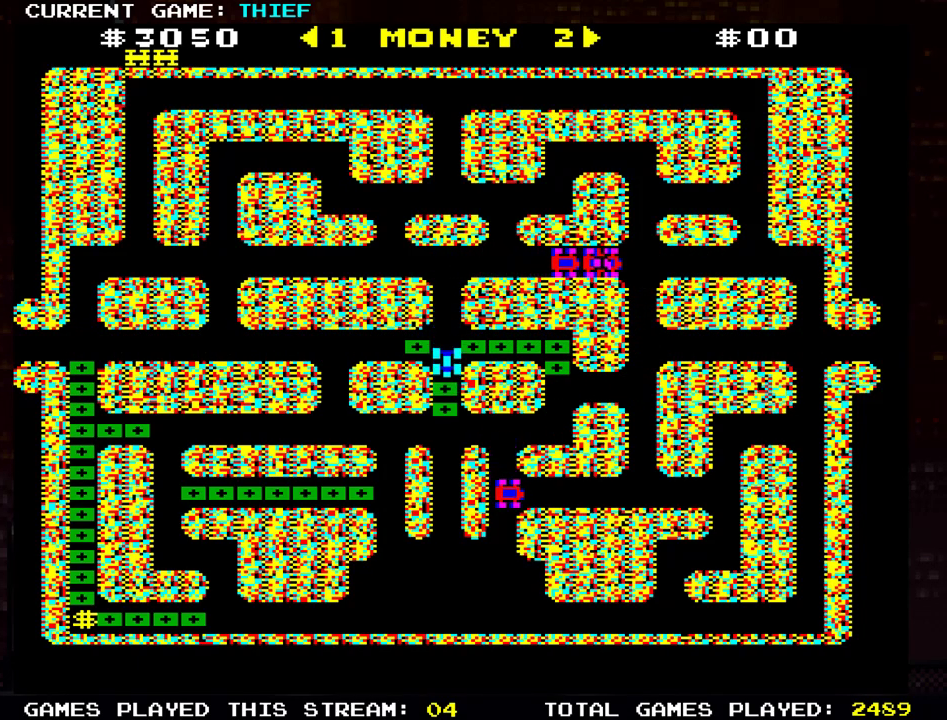
{"buttons": [], "left_stick": "up", "events": [[300, "left_stick", "center"], [367, "left_stick", "up"]]}
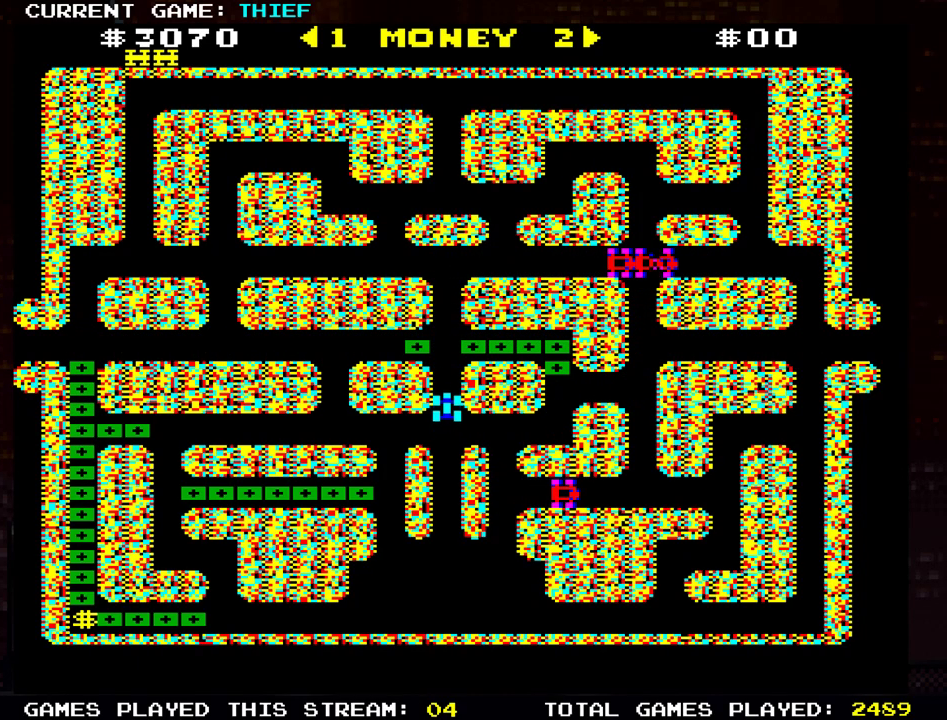
{"buttons": [], "left_stick": "right", "events": [[117, "left_stick", "center"], [184, "left_stick", "right"]]}
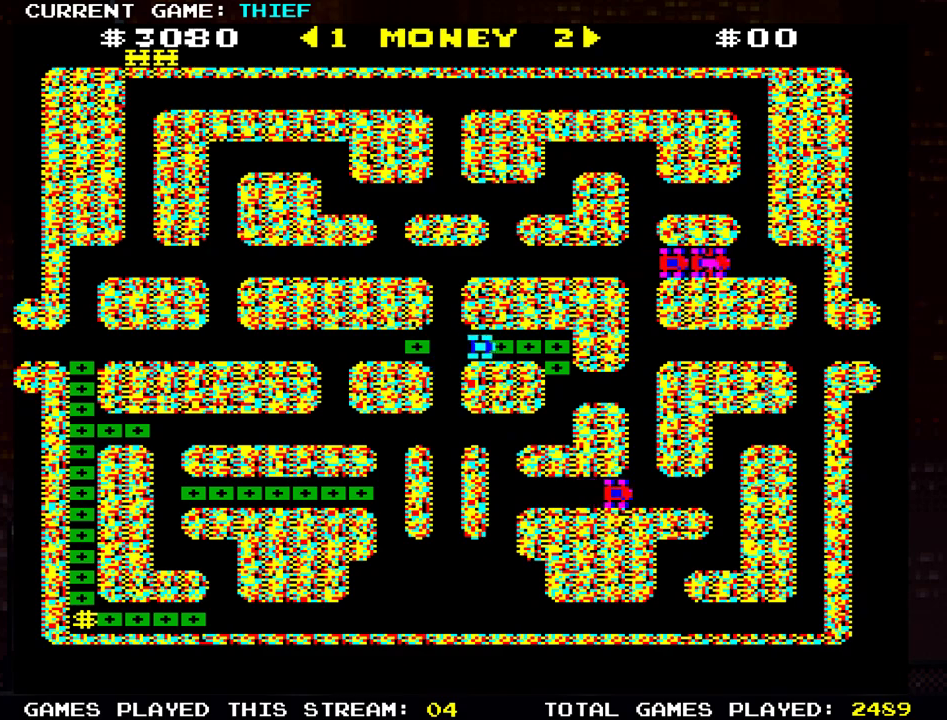
{"buttons": [], "left_stick": "down", "events": [[317, "left_stick", "down"]]}
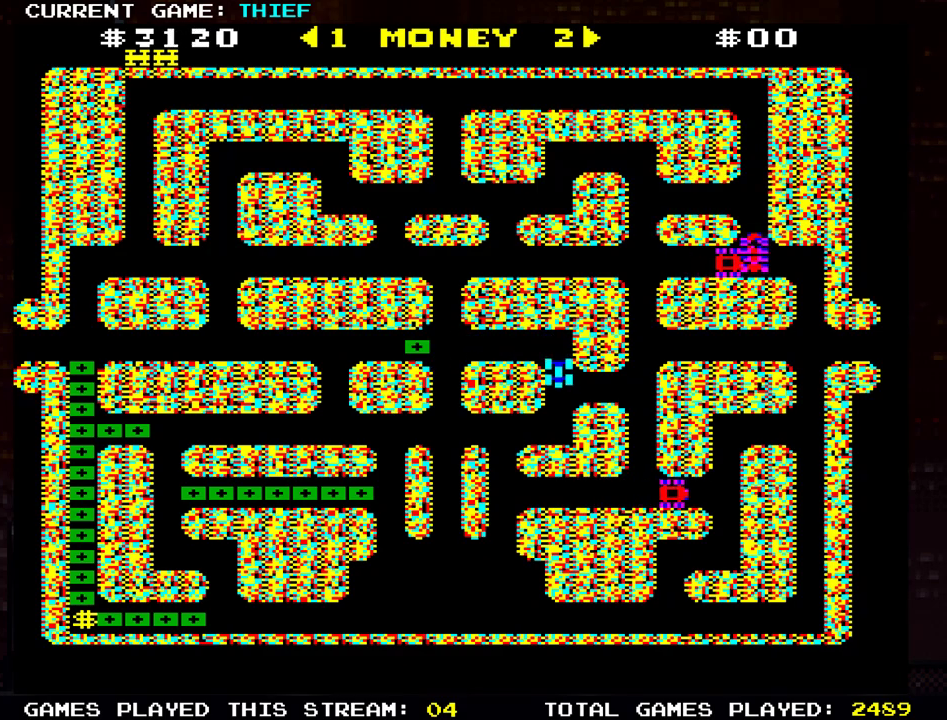
{"buttons": [], "left_stick": "left", "events": [[34, "left_stick", "center"], [134, "left_stick", "up"], [301, "left_stick", "left"]]}
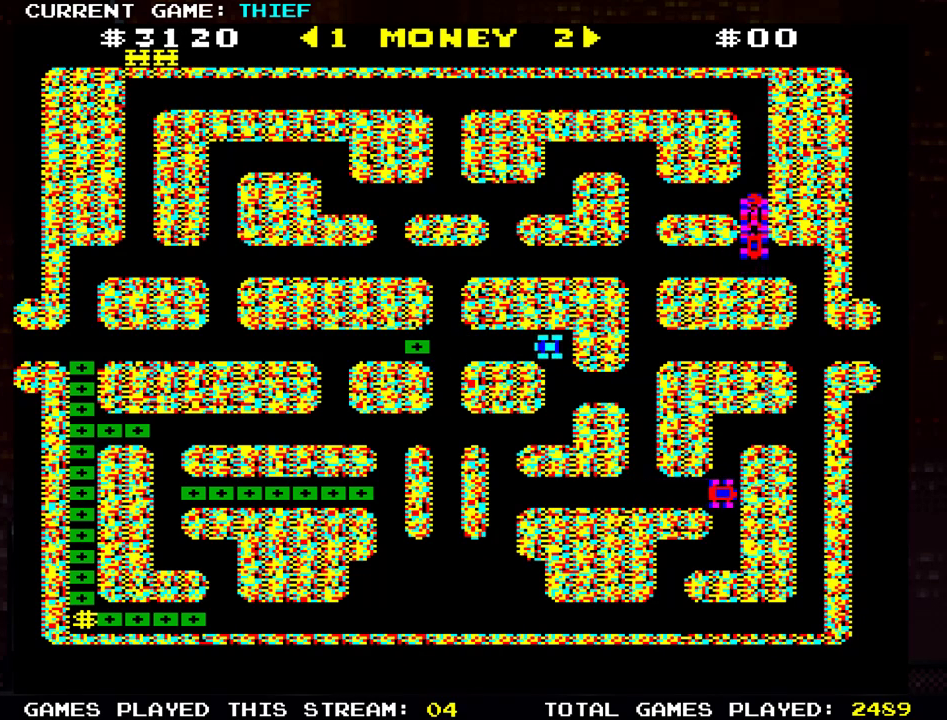
{"buttons": [], "left_stick": "left", "events": []}
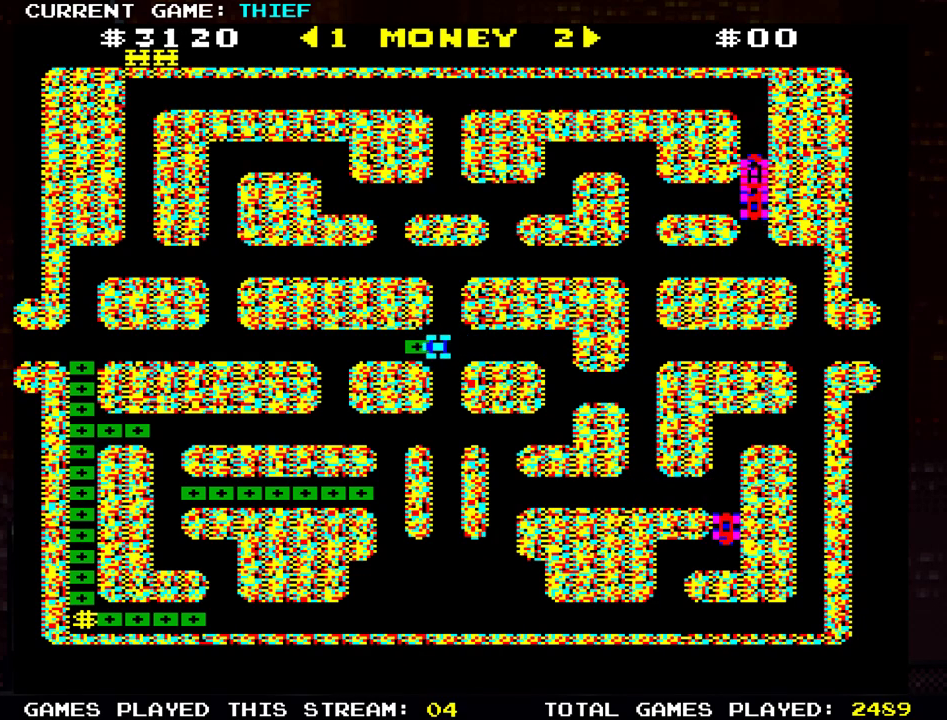
{"buttons": [], "left_stick": "up", "events": [[50, "left_stick", "center"], [133, "left_stick", "right"], [333, "left_stick", "up"]]}
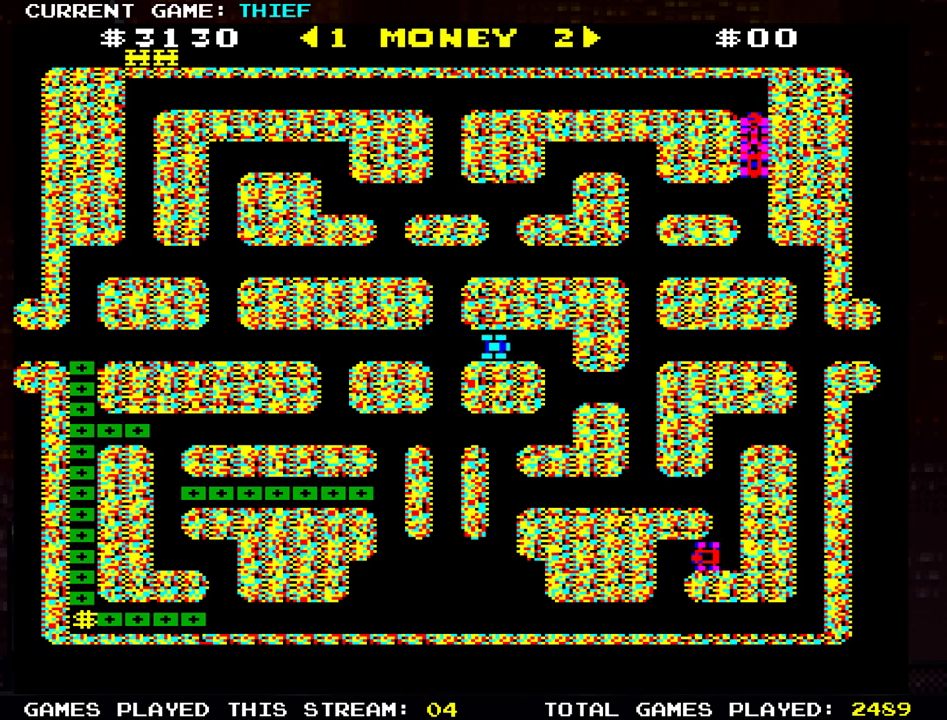
{"buttons": [], "left_stick": "down", "events": [[284, "left_stick", "left"], [484, "left_stick", "down"]]}
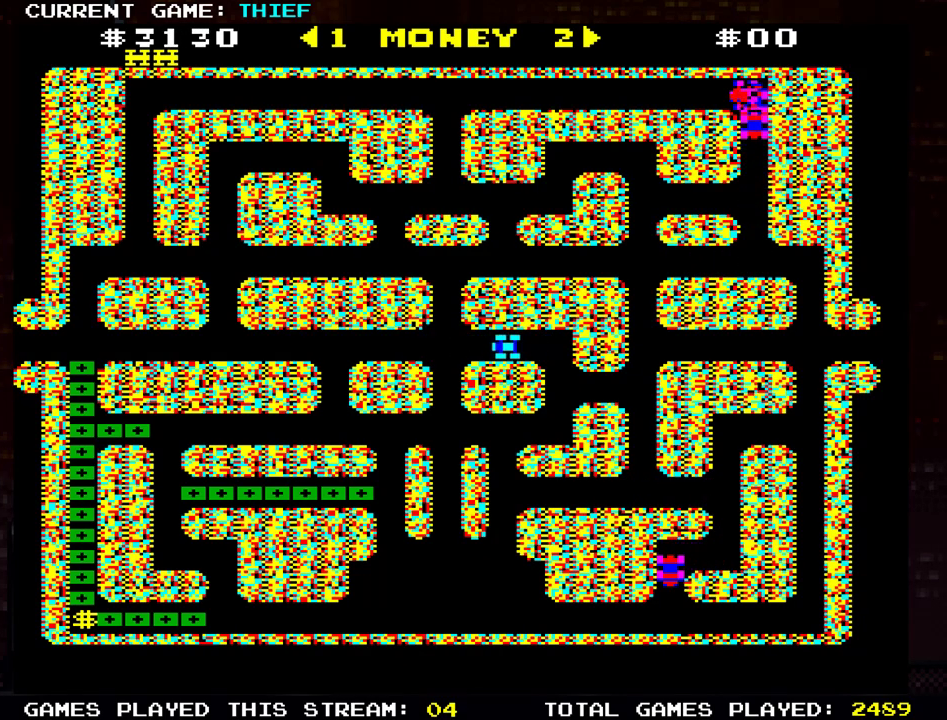
{"buttons": [], "left_stick": "down", "events": []}
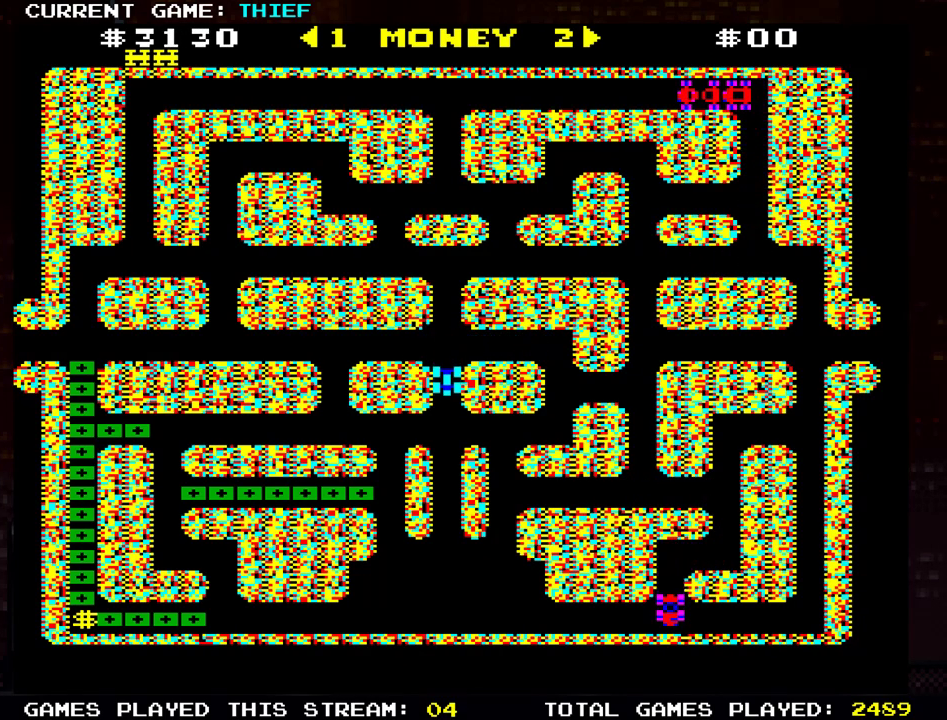
{"buttons": [], "left_stick": "center", "events": [[467, "left_stick", "center"]]}
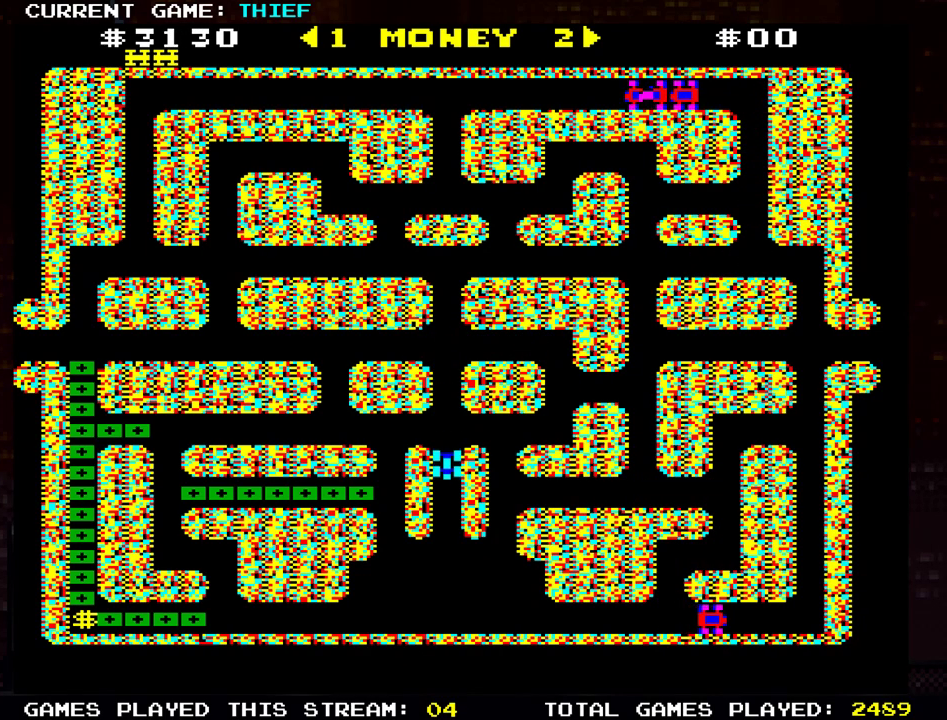
{"buttons": [], "left_stick": "right", "events": [[150, "left_stick", "up"], [417, "left_stick", "right"]]}
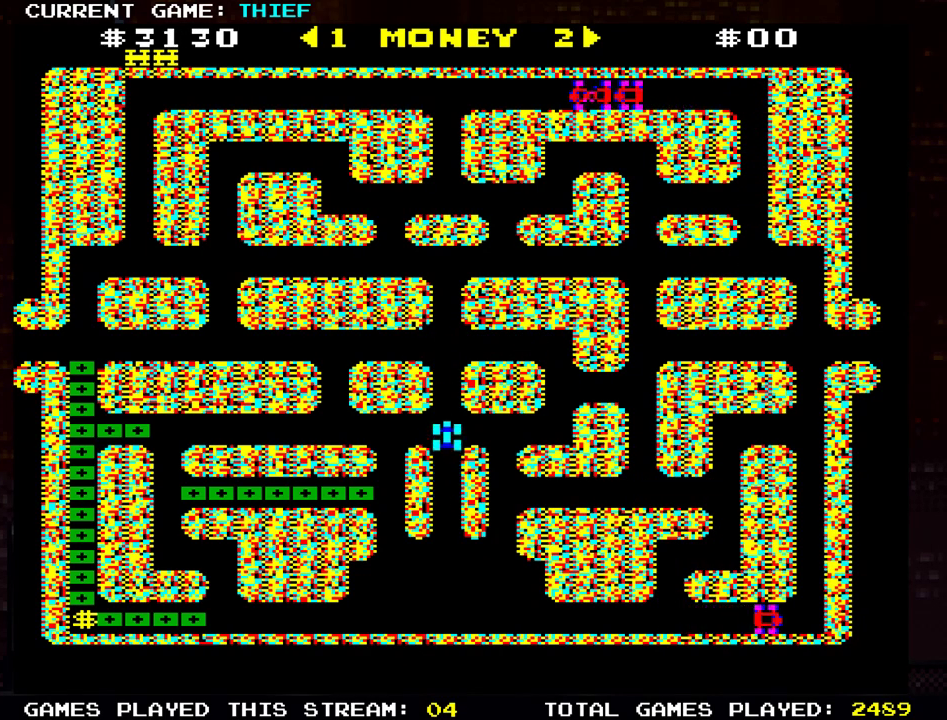
{"buttons": [], "left_stick": "right", "events": []}
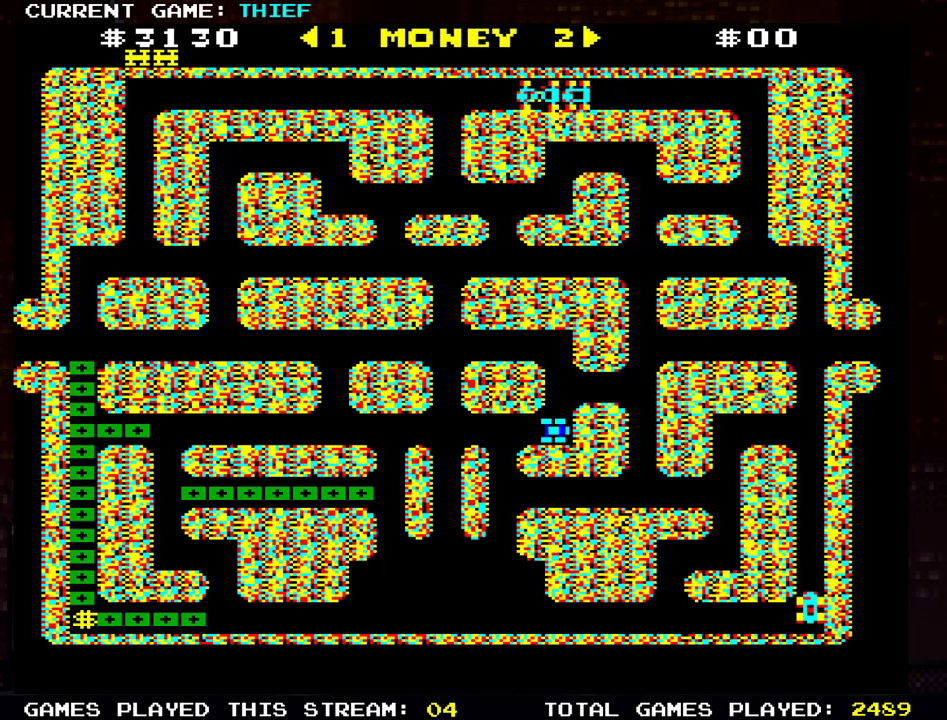
{"buttons": [], "left_stick": "right", "events": [[200, "left_stick", "up"], [333, "left_stick", "right"]]}
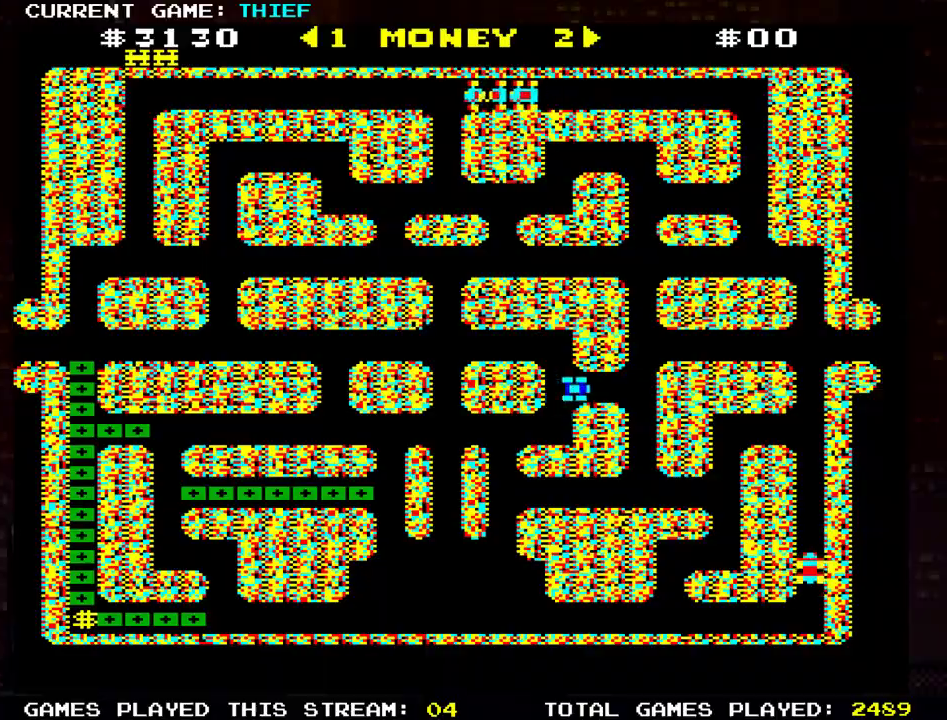
{"buttons": [], "left_stick": "down", "events": [[217, "left_stick", "down"]]}
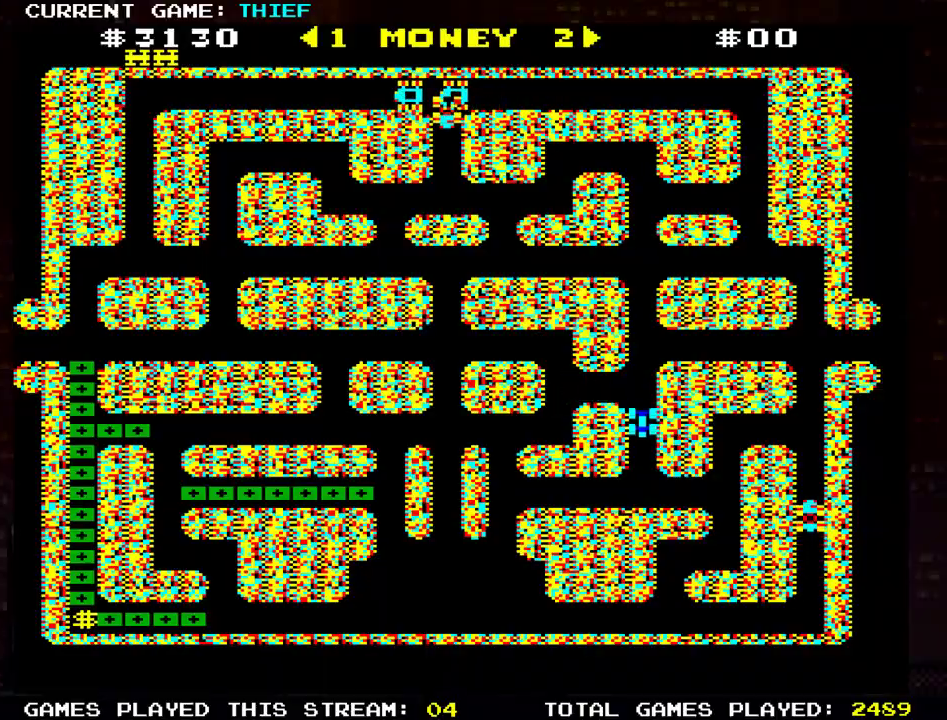
{"buttons": [], "left_stick": "right", "events": [[116, "left_stick", "right"]]}
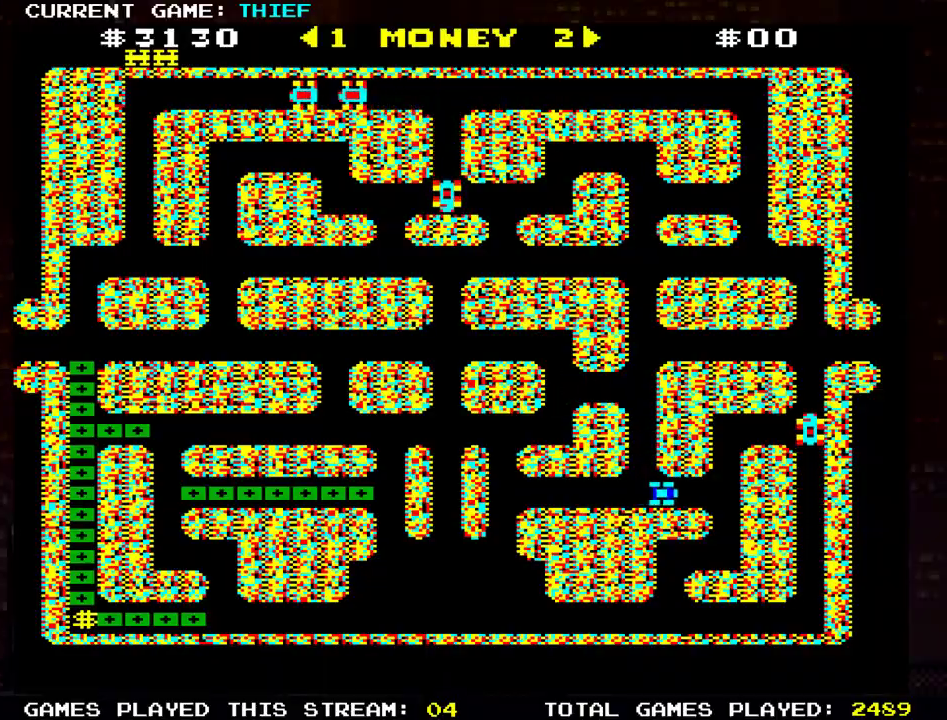
{"buttons": [], "left_stick": "up", "events": [[200, "left_stick", "up"]]}
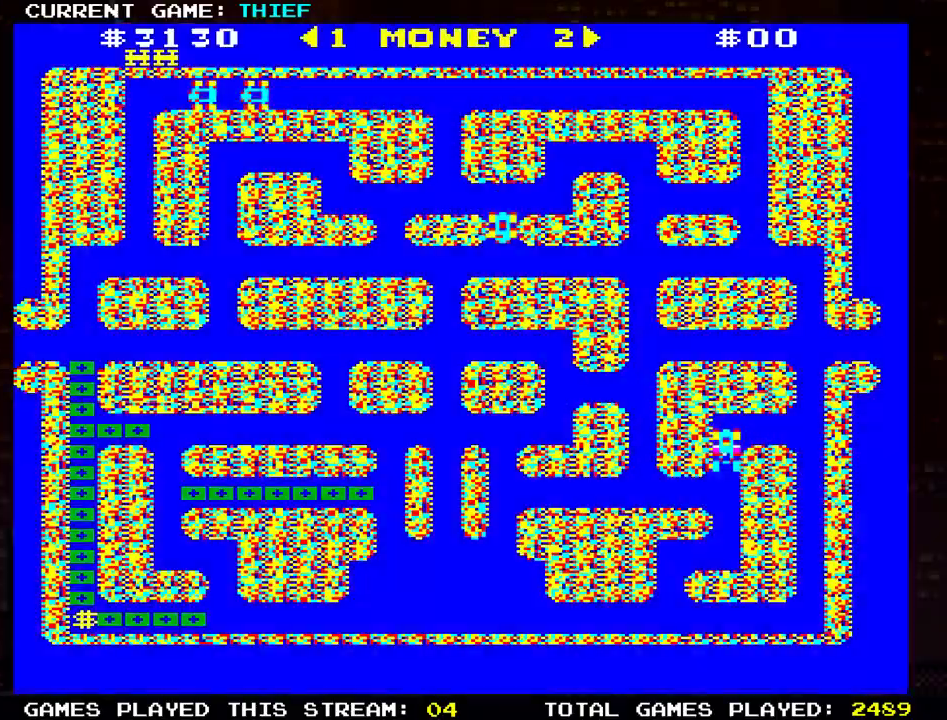
{"buttons": [], "left_stick": "center", "events": [[66, "left_stick", "center"]]}
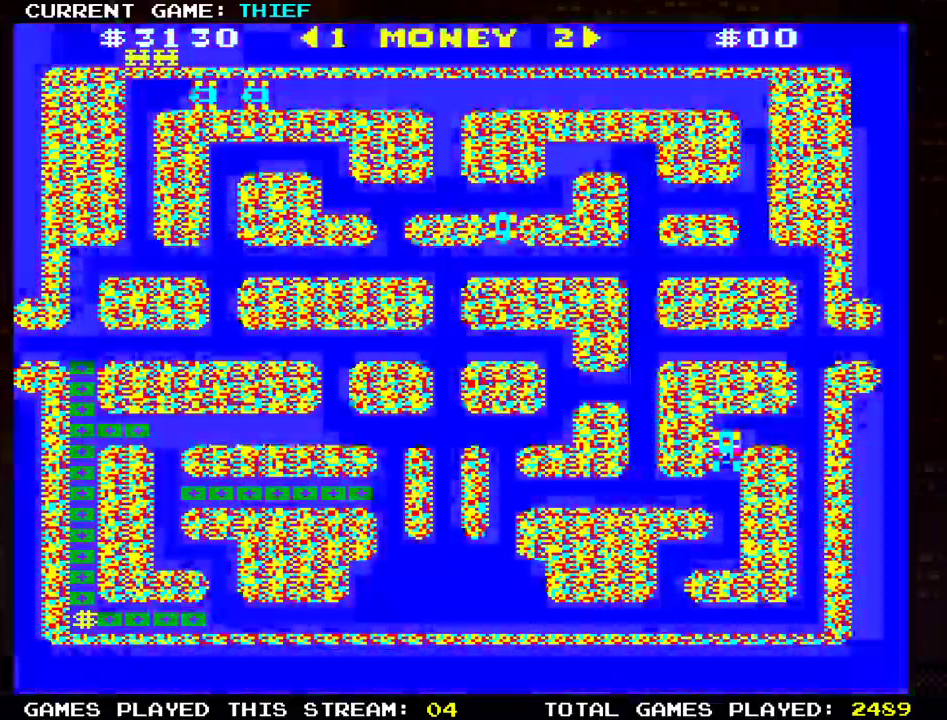
{"buttons": [], "left_stick": "center", "events": []}
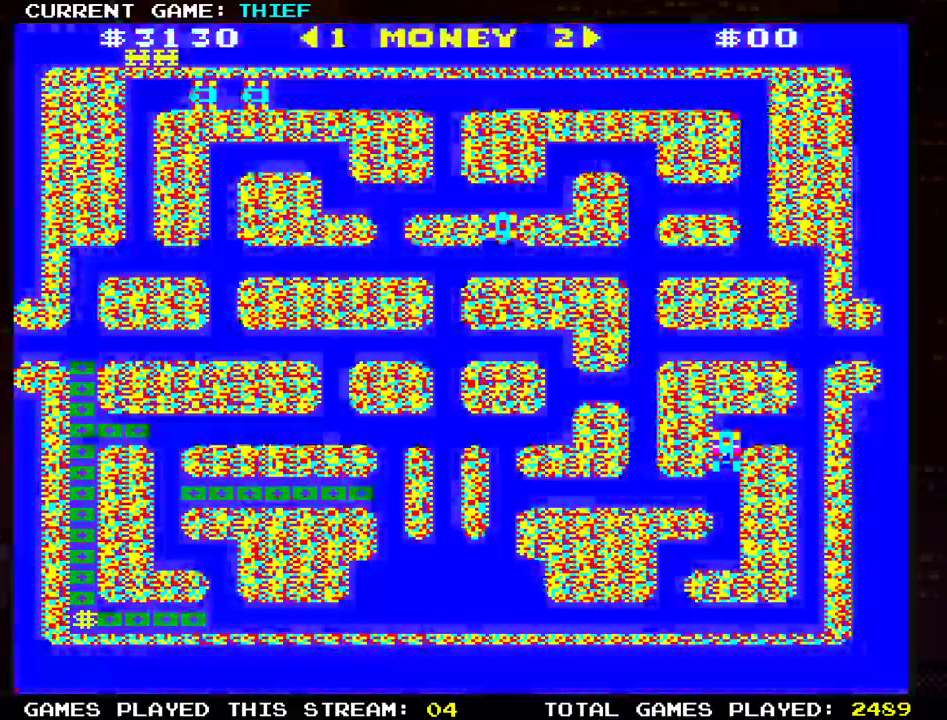
{"buttons": [], "left_stick": "center", "events": []}